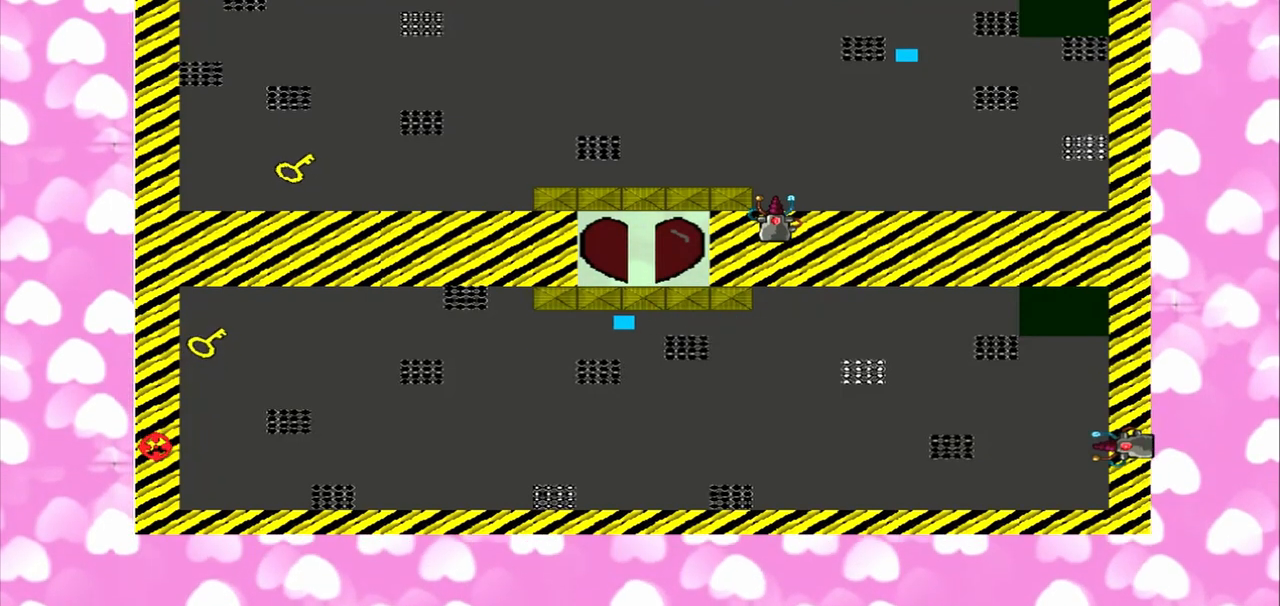
Gameplay with a controller (PlayStation layout); each line is a JSON object with the inputs held at the frame after it. "events" lists button and stick changes between this image and that frame as [ms after this image, input, new state], when the widget could be followed in between. Not read: CROSS L2 L3 R2 R3.
{"buttons": [], "left_stick": "down", "right_stick": "left", "events": [[83, "left_stick", "up"], [167, "left_stick", "down"]]}
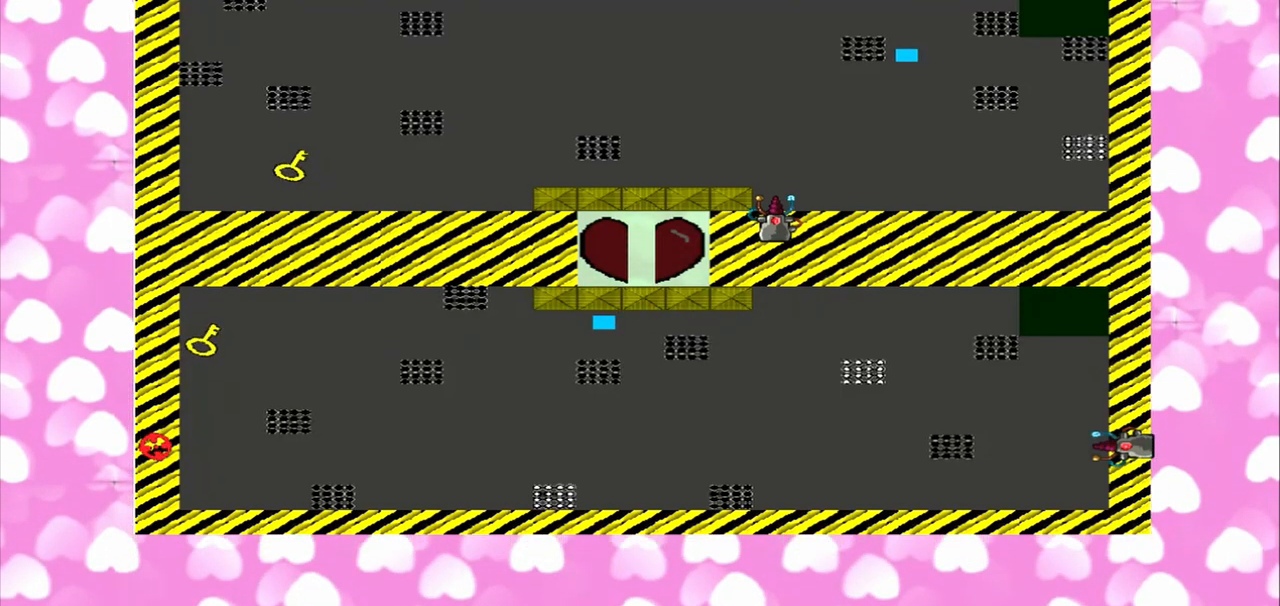
{"buttons": [], "left_stick": "down", "right_stick": "left", "events": [[42, "left_stick", "up"], [375, "left_stick", "down"]]}
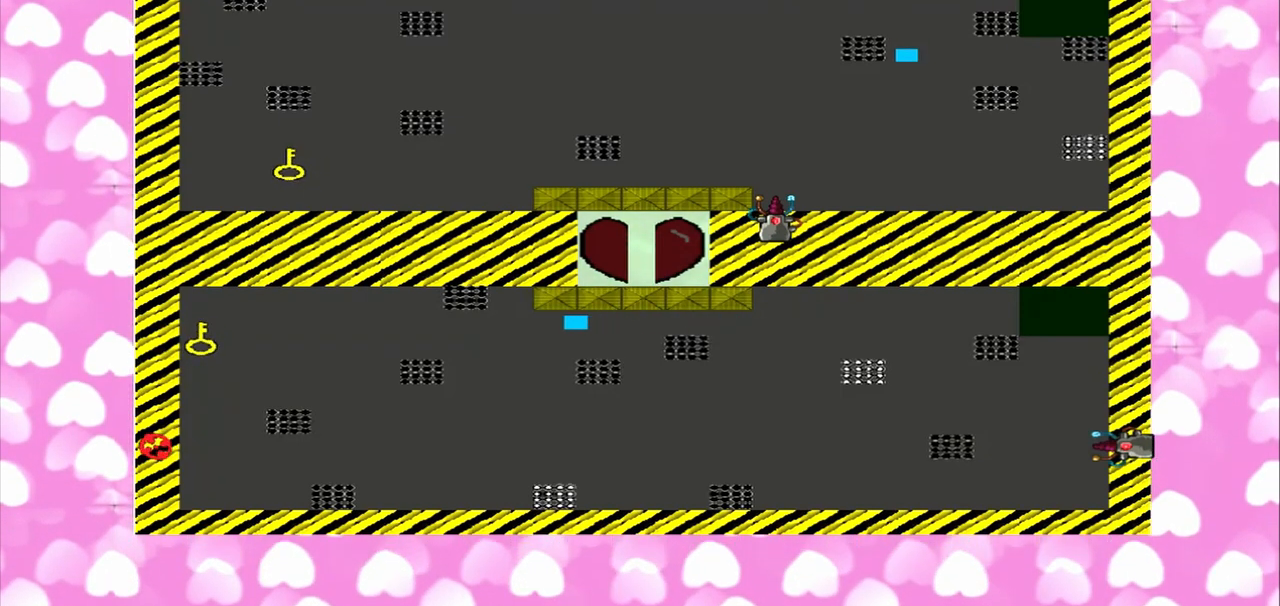
{"buttons": [], "left_stick": "up", "right_stick": "left", "events": [[333, "left_stick", "up"], [417, "left_stick", "down"], [500, "left_stick", "up"]]}
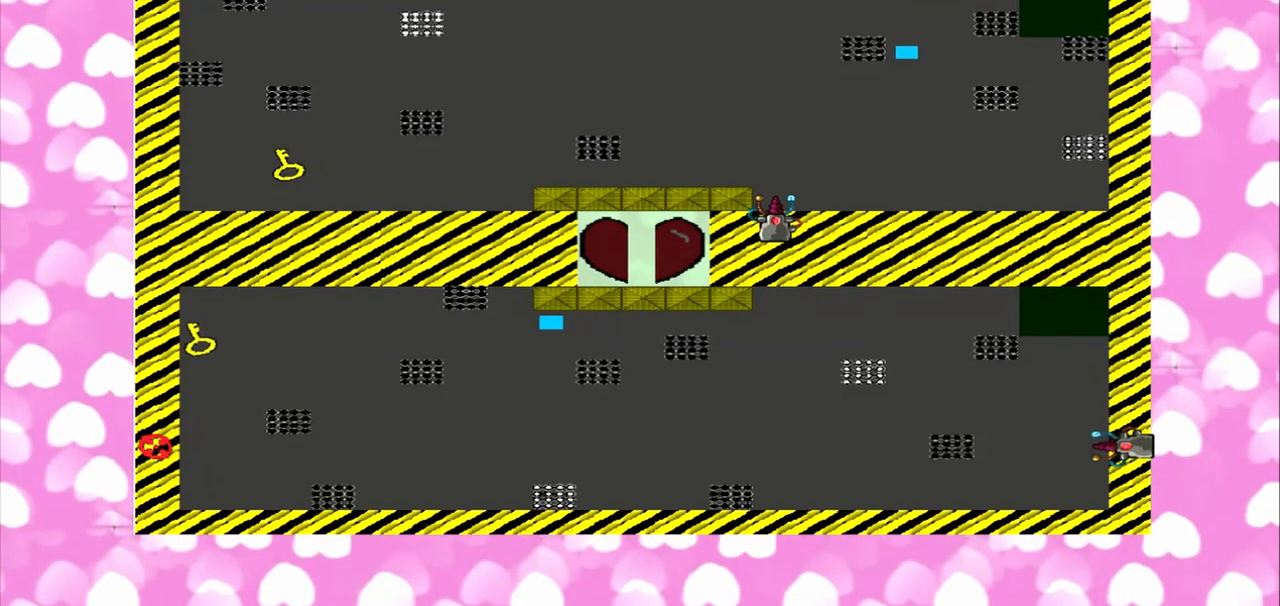
{"buttons": [], "left_stick": "up", "right_stick": "left", "events": [[42, "left_stick", "down"], [83, "left_stick", "up"], [375, "left_stick", "down"], [458, "left_stick", "up"]]}
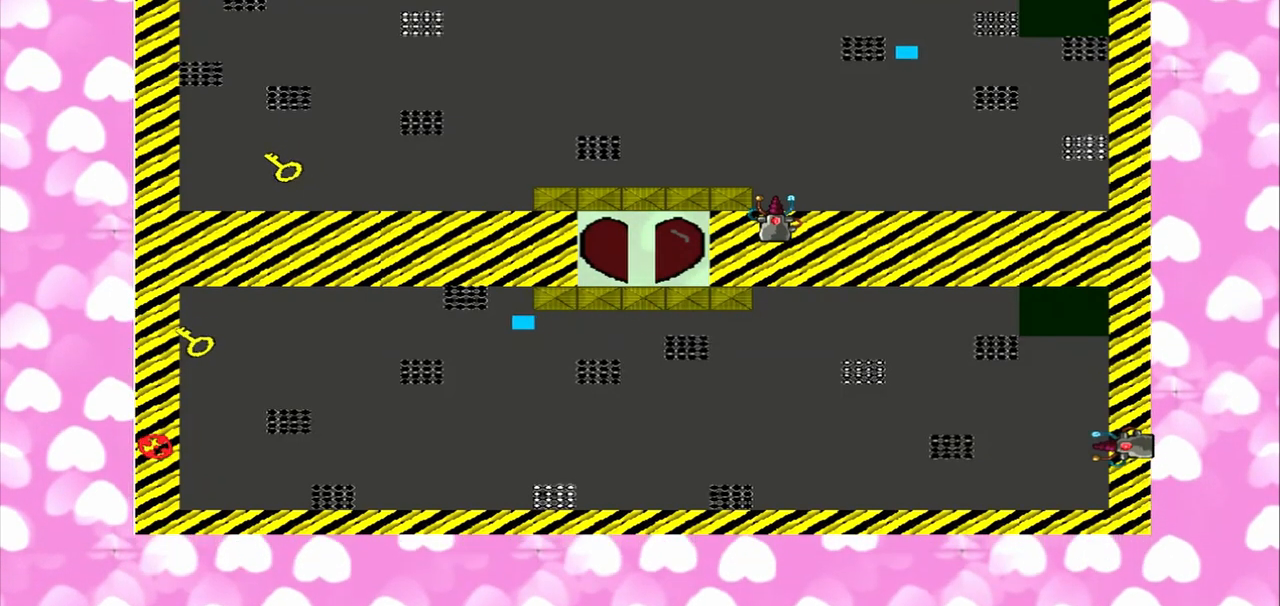
{"buttons": [], "left_stick": "down", "right_stick": "left", "events": [[83, "left_stick", "down"]]}
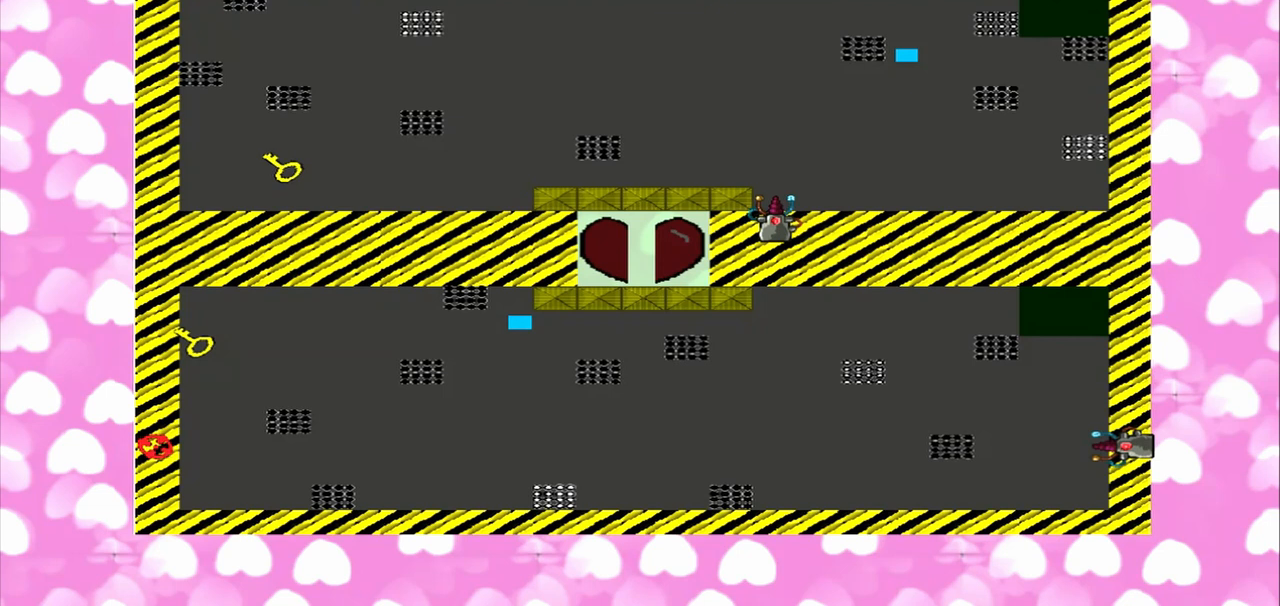
{"buttons": [], "left_stick": "up", "right_stick": "left", "events": [[42, "left_stick", "up"], [208, "left_stick", "down"], [375, "left_stick", "up"]]}
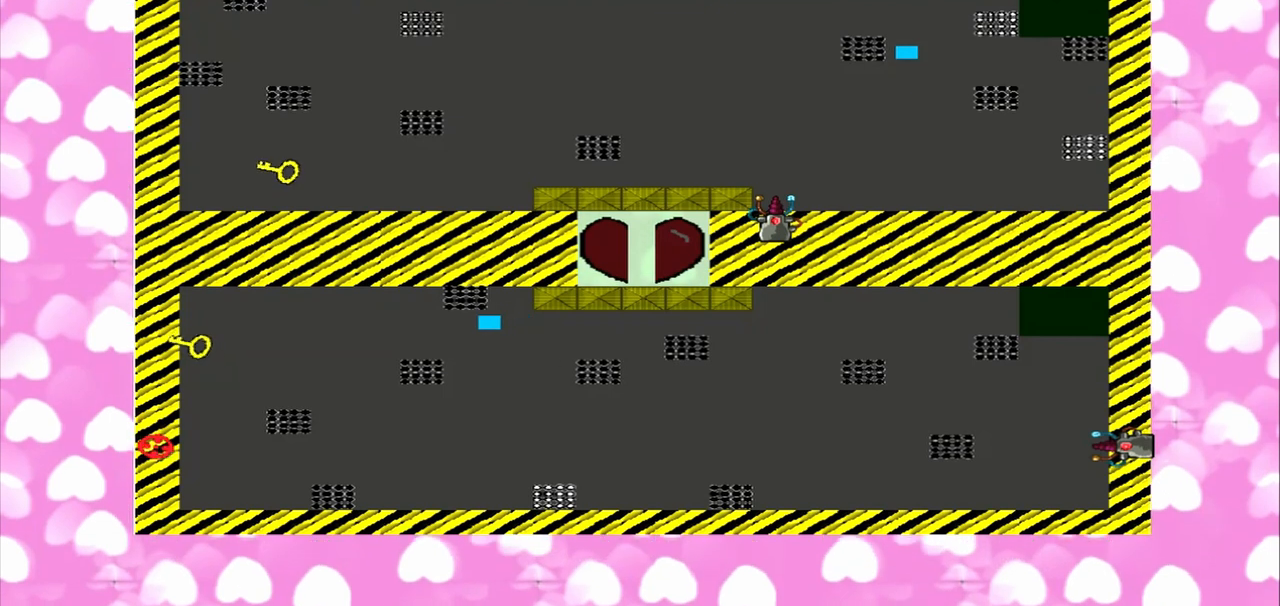
{"buttons": [], "left_stick": "up", "right_stick": "left", "events": [[42, "left_stick", "down"], [208, "left_stick", "up"], [417, "left_stick", "down"], [500, "left_stick", "up"]]}
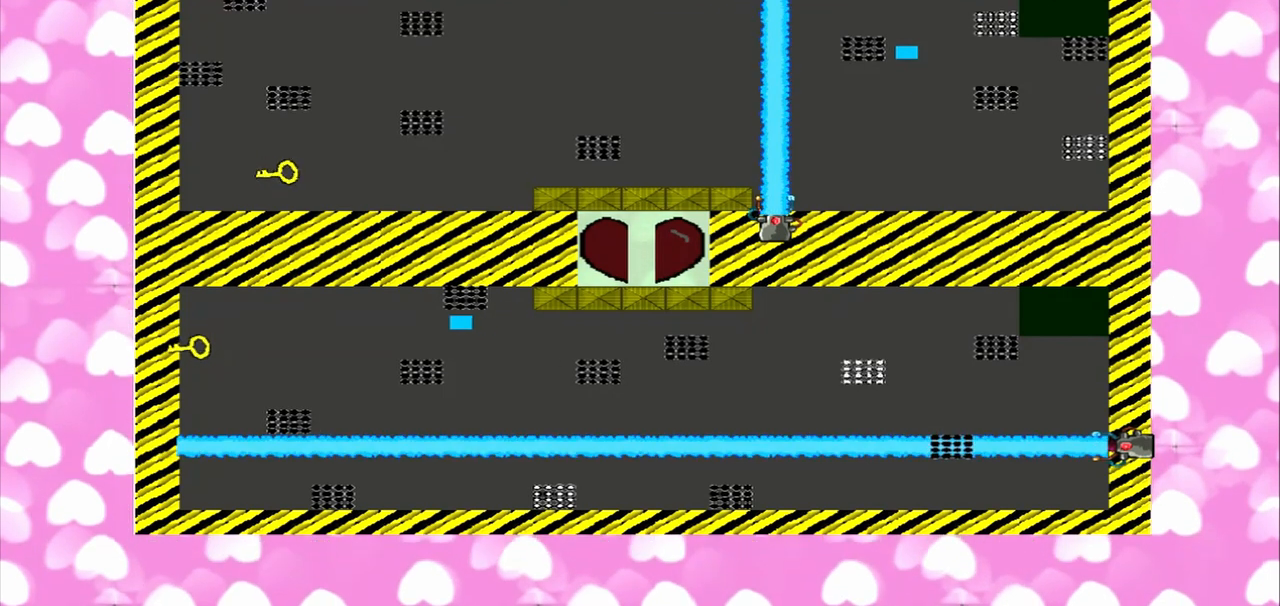
{"buttons": [], "left_stick": "up", "right_stick": "left", "events": [[42, "left_stick", "down"], [83, "left_stick", "up"]]}
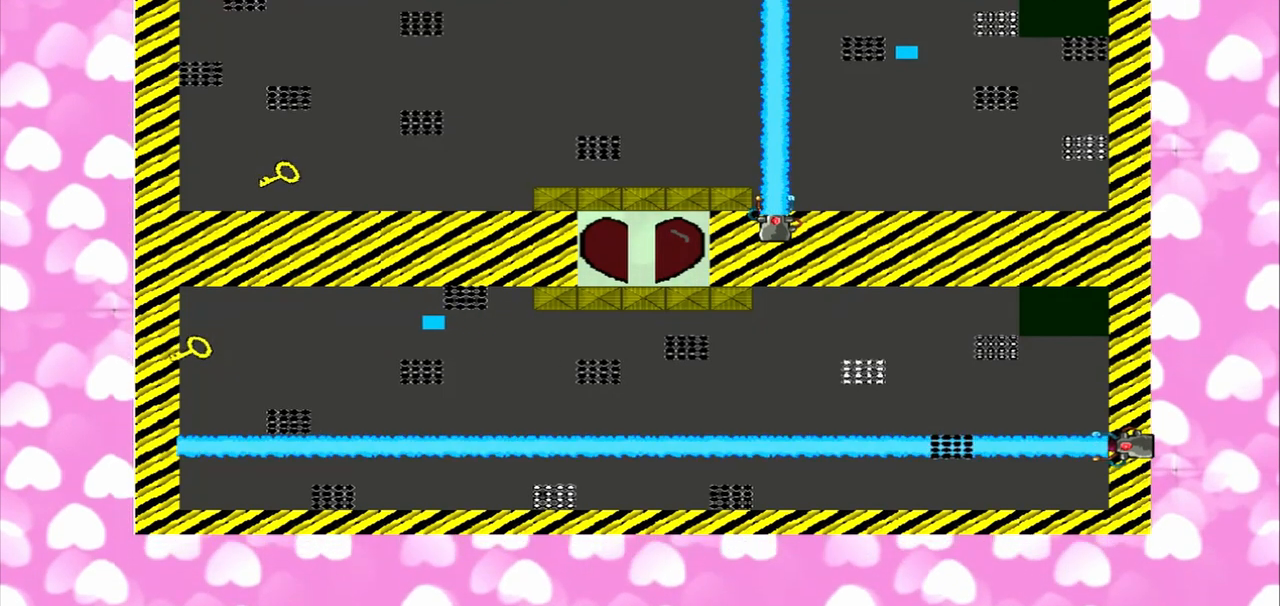
{"buttons": [], "left_stick": "up", "right_stick": "left", "events": [[250, "left_stick", "down"], [333, "left_stick", "up"], [417, "left_stick", "down"], [500, "left_stick", "up"]]}
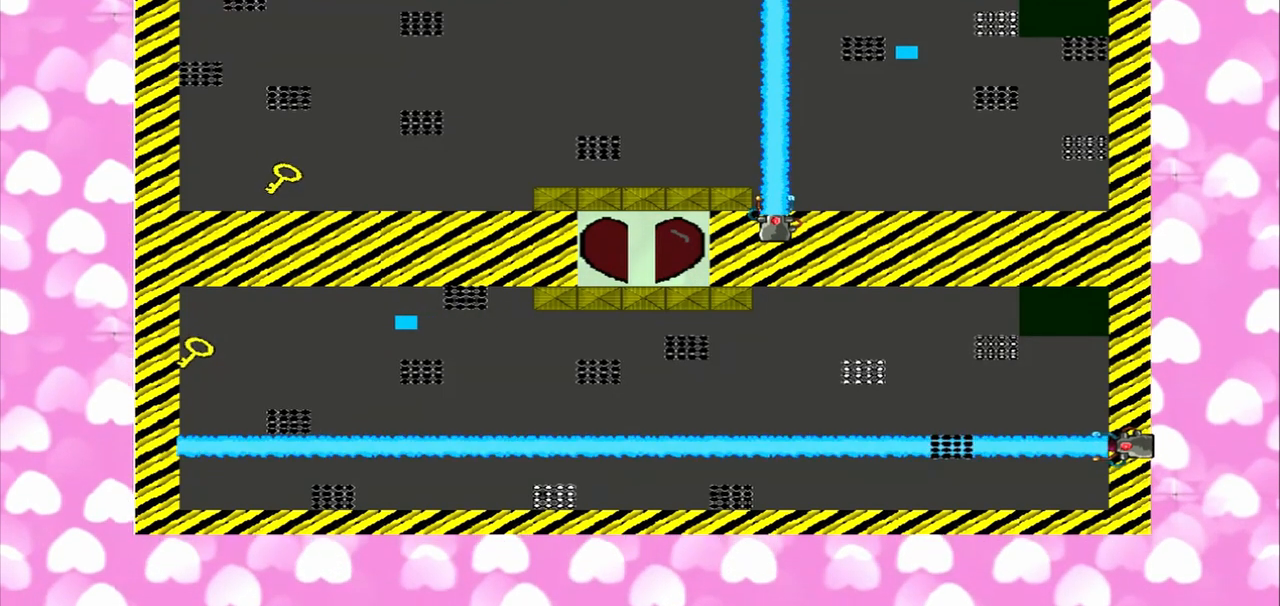
{"buttons": [], "left_stick": "down", "right_stick": "left", "events": [[42, "left_stick", "down"], [83, "left_stick", "up"], [250, "left_stick", "down"]]}
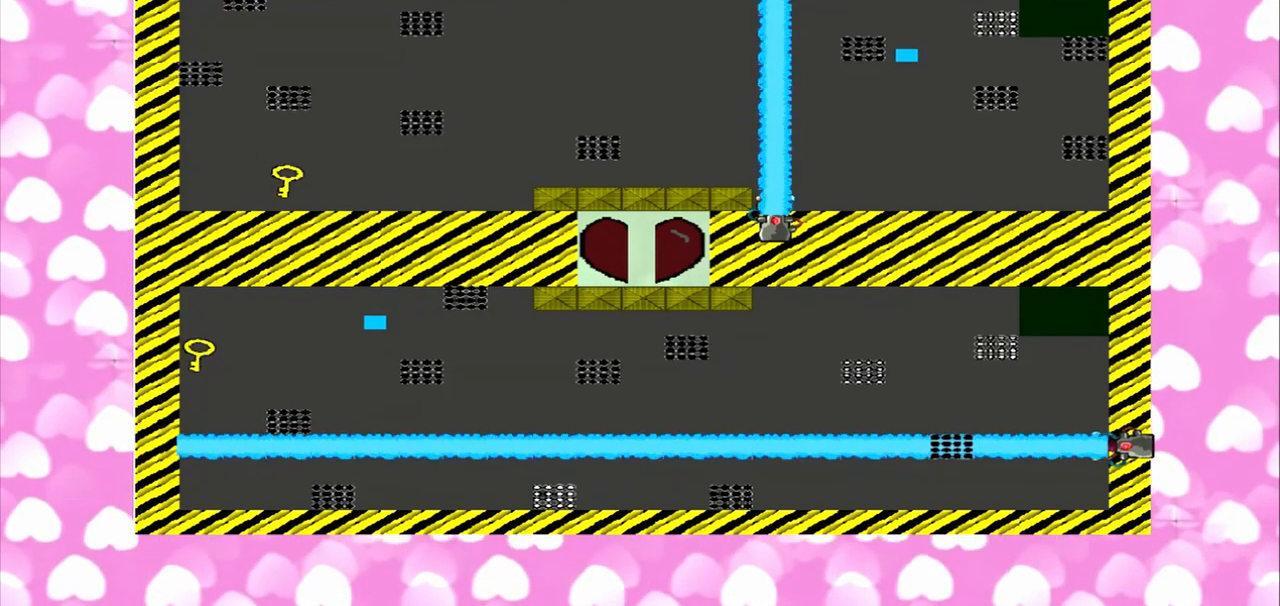
{"buttons": [], "left_stick": "up", "right_stick": "left", "events": [[42, "left_stick", "up"], [125, "left_stick", "down"], [208, "left_stick", "up"], [417, "left_stick", "down"], [500, "left_stick", "up"]]}
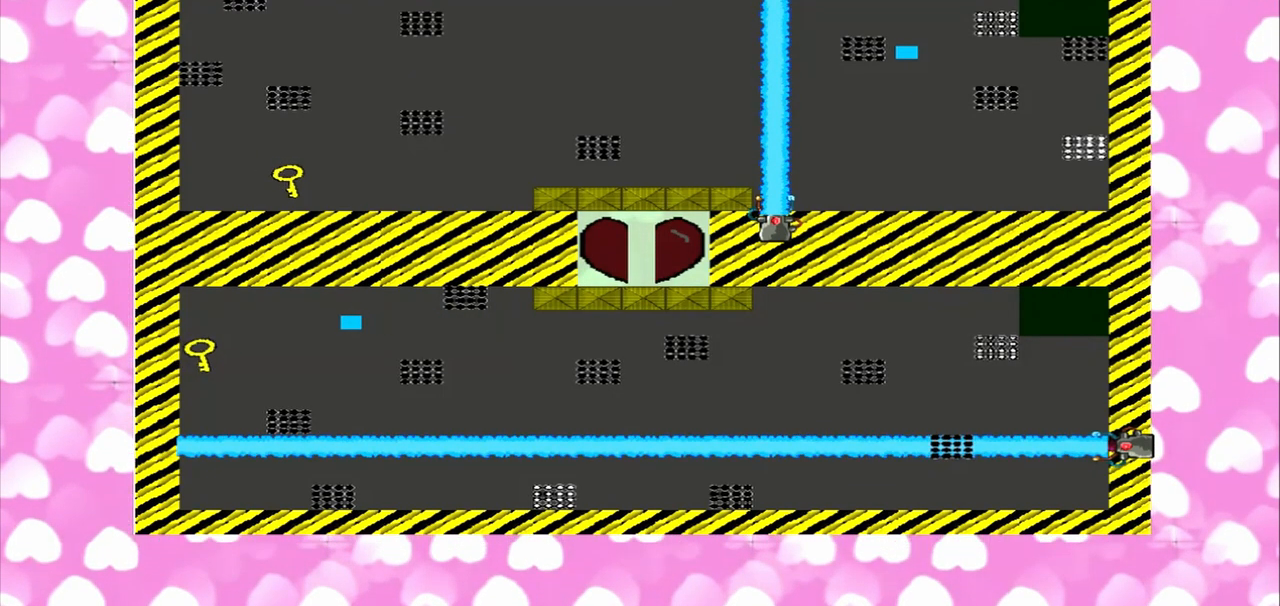
{"buttons": [], "left_stick": "down", "right_stick": "left", "events": [[417, "left_stick", "down"]]}
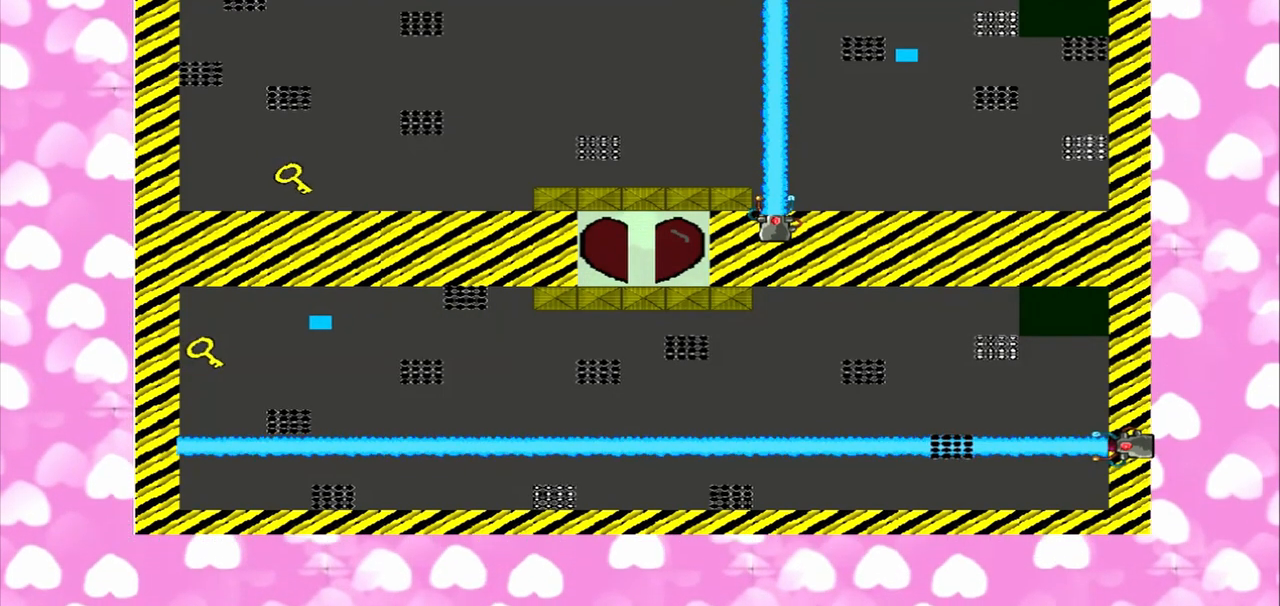
{"buttons": [], "left_stick": "up", "right_stick": "left", "events": [[42, "left_stick", "up"], [250, "left_stick", "down"], [500, "left_stick", "up"]]}
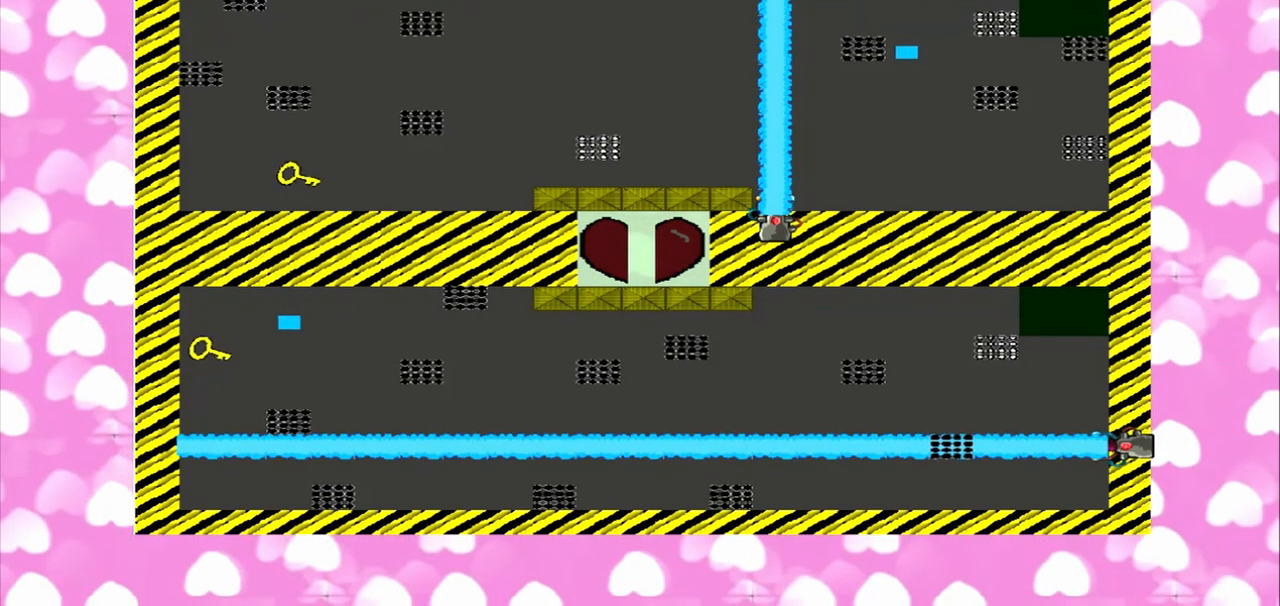
{"buttons": [], "left_stick": "down", "right_stick": "left", "events": [[42, "left_stick", "down"], [167, "left_stick", "up"], [417, "left_stick", "down"]]}
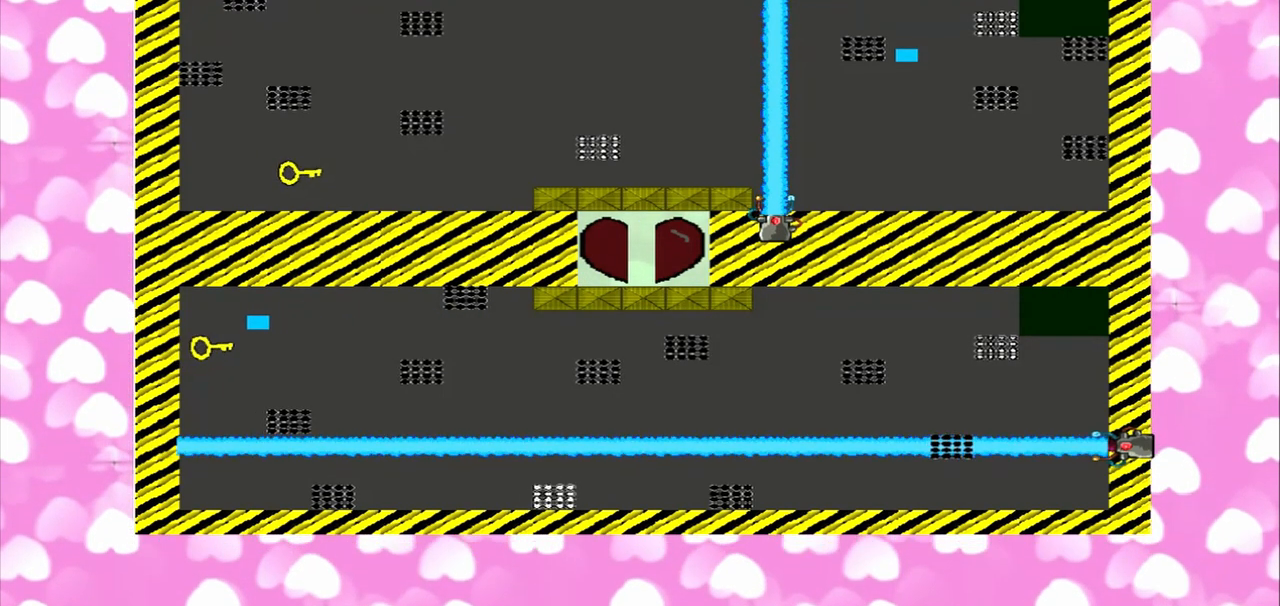
{"buttons": [], "left_stick": "down", "right_stick": "left", "events": [[375, "left_stick", "up"], [458, "left_stick", "down"]]}
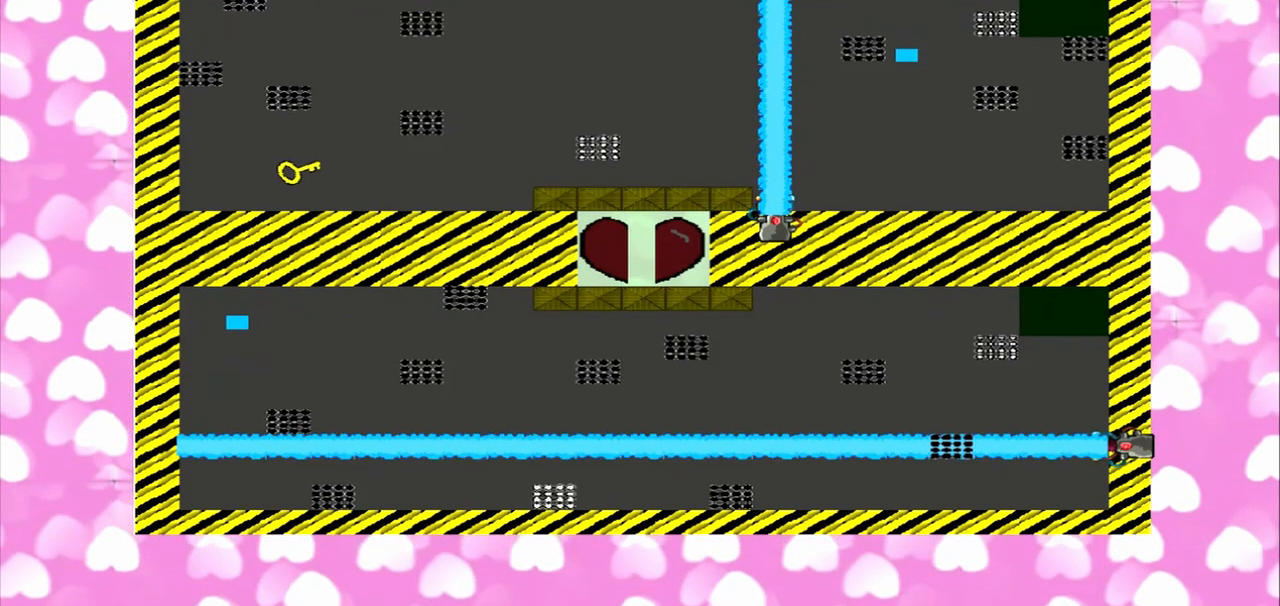
{"buttons": [], "left_stick": "up", "right_stick": "left", "events": [[83, "left_stick", "up"], [167, "left_stick", "down"], [333, "left_stick", "up"], [417, "left_stick", "down"], [500, "left_stick", "up"]]}
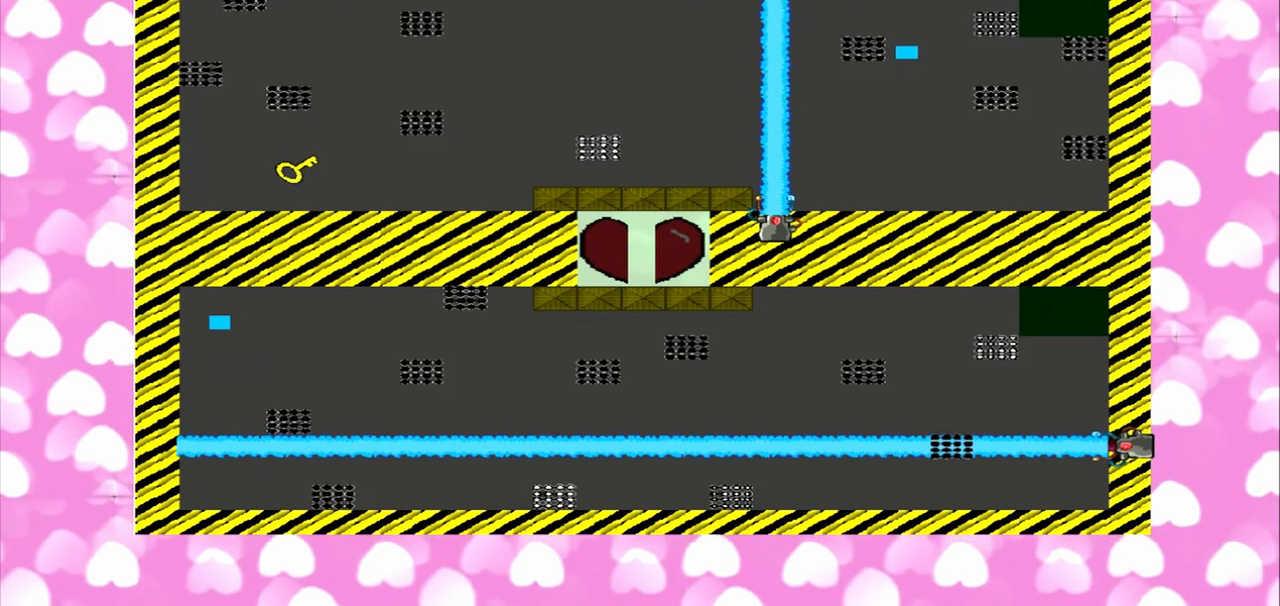
{"buttons": [], "left_stick": "up", "right_stick": "right", "events": [[42, "left_stick", "down"], [292, "left_stick", "up"], [292, "right_stick", "right"], [375, "left_stick", "down"], [500, "left_stick", "up"]]}
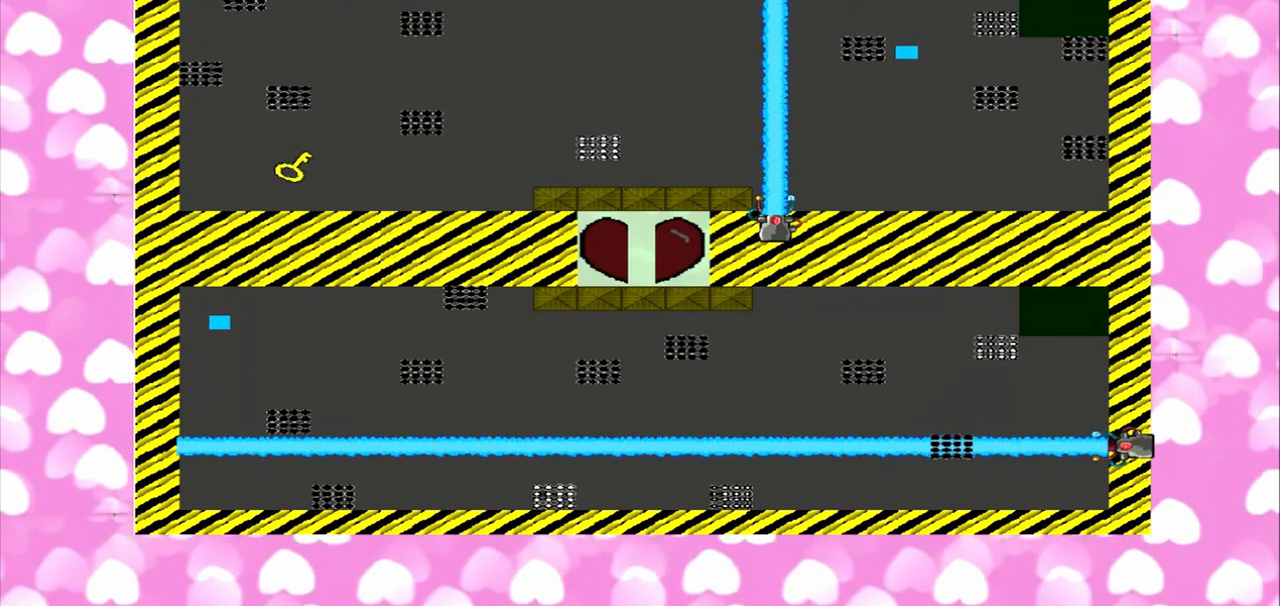
{"buttons": [], "left_stick": "up", "right_stick": "left", "events": [[42, "left_stick", "down"], [125, "left_stick", "up"], [208, "left_stick", "down"], [292, "left_stick", "up"], [375, "left_stick", "down"], [375, "right_stick", "left"], [500, "left_stick", "up"]]}
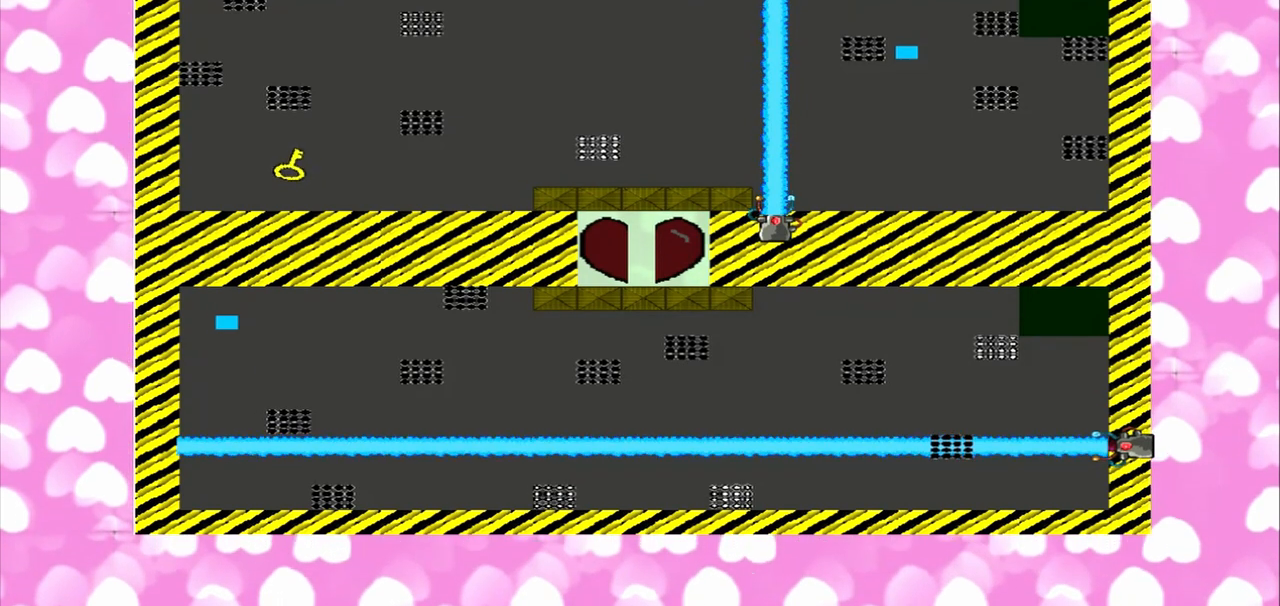
{"buttons": [], "left_stick": "up", "right_stick": "right", "events": [[42, "left_stick", "down"], [125, "left_stick", "up"], [208, "left_stick", "down"], [500, "left_stick", "up"], [500, "right_stick", "right"]]}
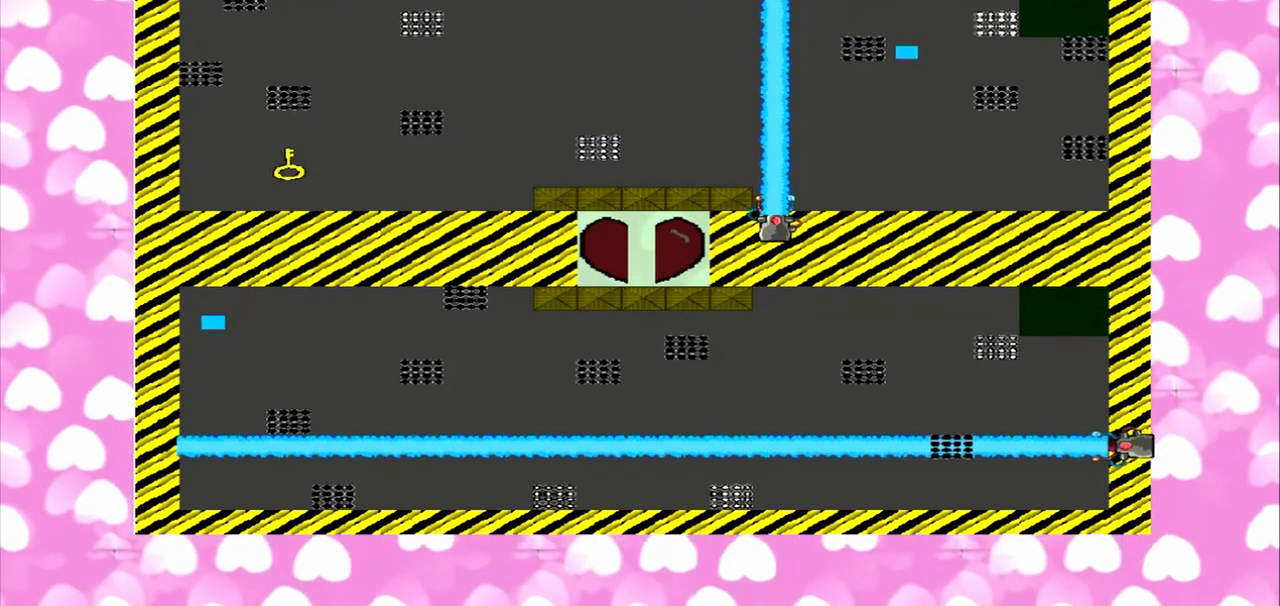
{"buttons": [], "left_stick": "up", "right_stick": "right", "events": [[42, "left_stick", "down"], [125, "left_stick", "up"], [208, "left_stick", "down"], [292, "left_stick", "up"], [375, "left_stick", "down"], [458, "left_stick", "up"]]}
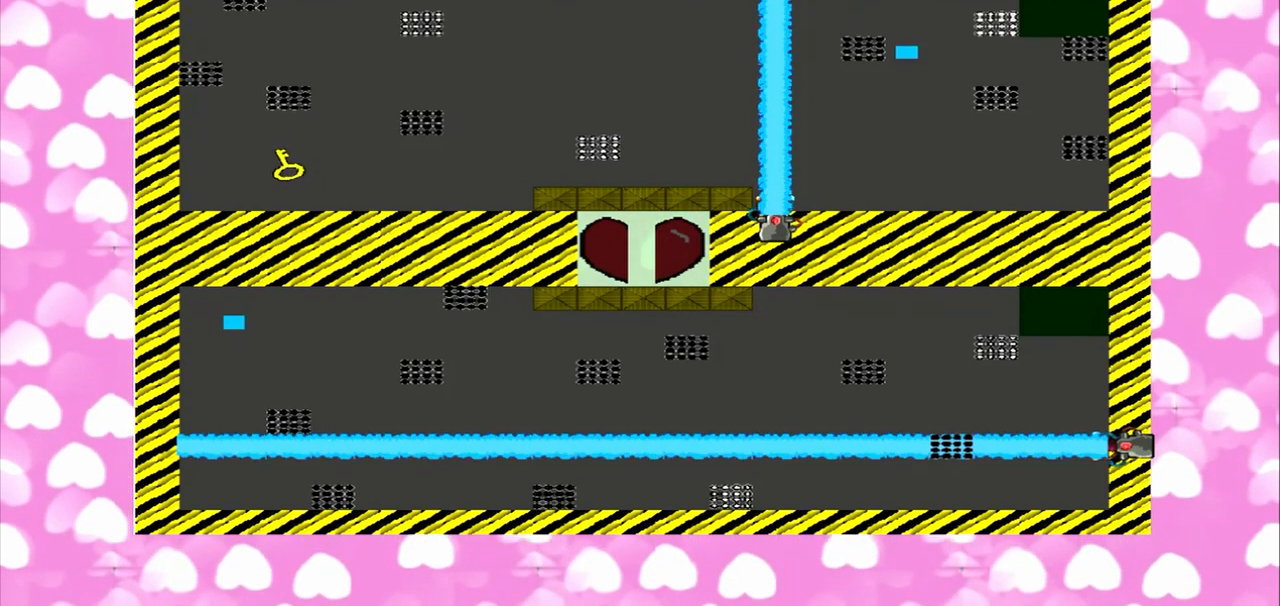
{"buttons": [], "left_stick": "up", "right_stick": "left", "events": [[42, "left_stick", "down"], [42, "right_stick", "left"], [125, "left_stick", "up"], [208, "left_stick", "down"], [292, "left_stick", "up"], [375, "left_stick", "down"], [458, "left_stick", "up"]]}
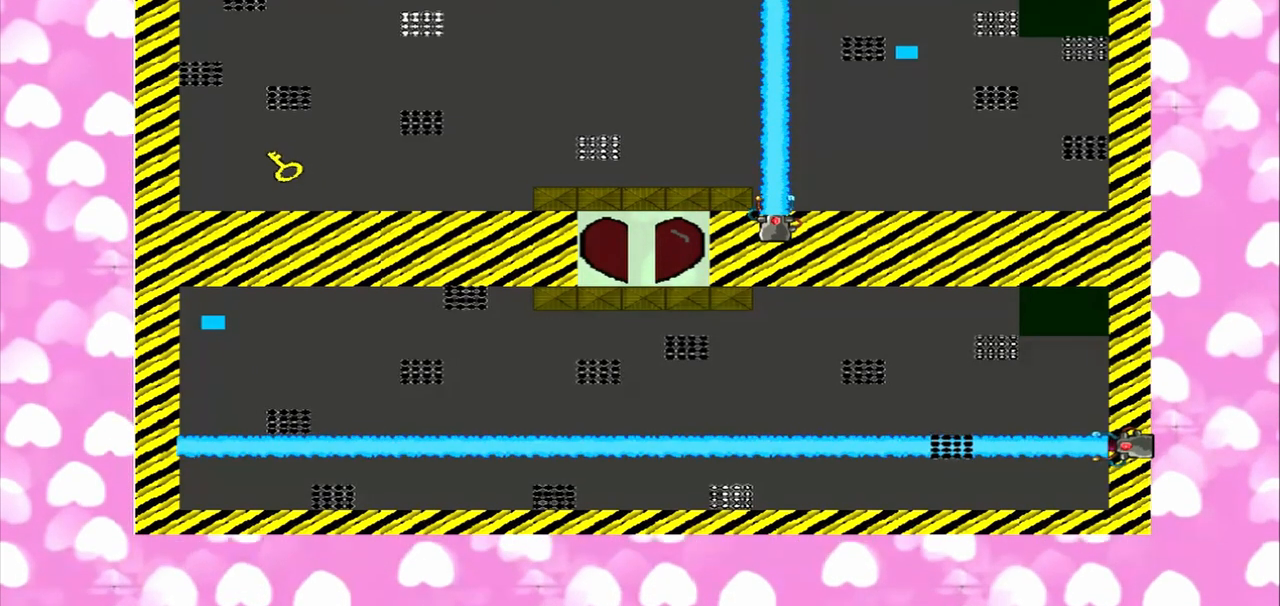
{"buttons": [], "left_stick": "up", "right_stick": "right", "events": [[83, "right_stick", "right"], [208, "left_stick", "down"], [292, "left_stick", "up"], [375, "left_stick", "down"], [458, "left_stick", "up"]]}
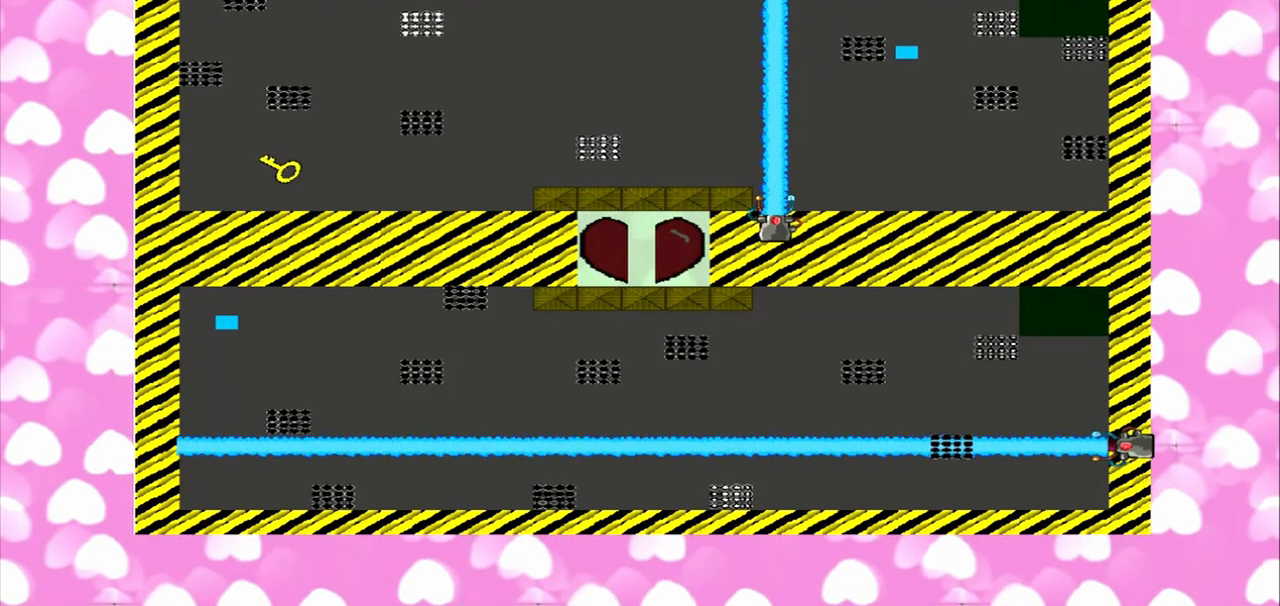
{"buttons": [], "left_stick": "up", "right_stick": "left", "events": [[83, "left_stick", "down"], [250, "right_stick", "left"], [500, "left_stick", "up"]]}
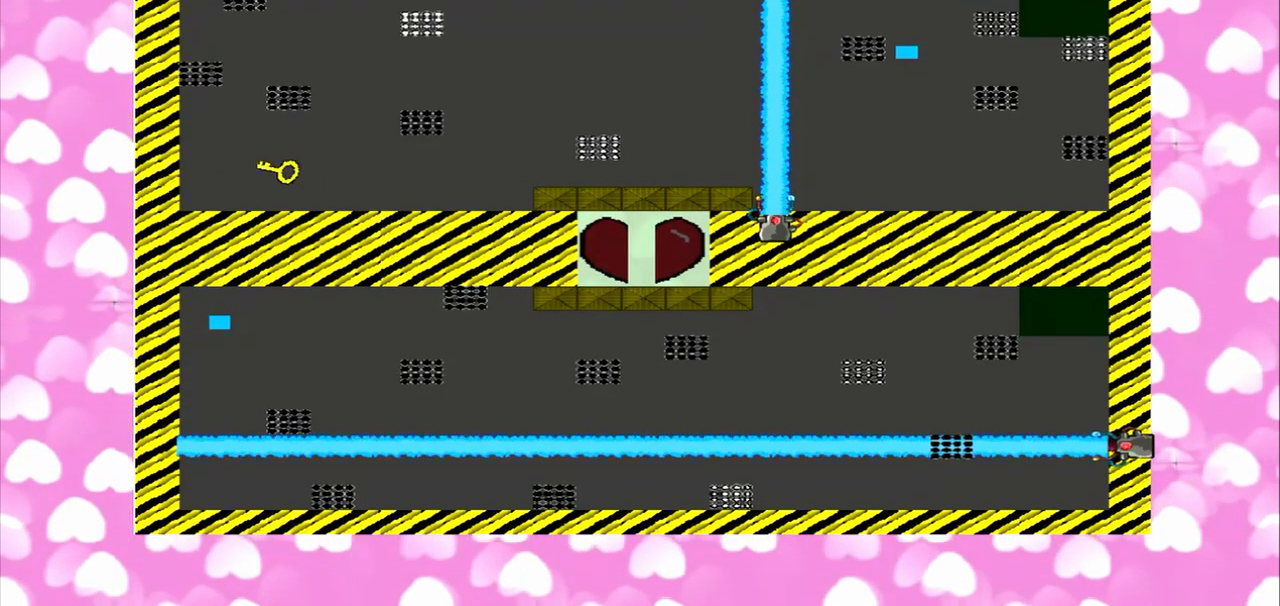
{"buttons": [], "left_stick": "down", "right_stick": "right", "events": [[42, "left_stick", "down"], [292, "left_stick", "up"], [292, "right_stick", "right"], [375, "left_stick", "down"]]}
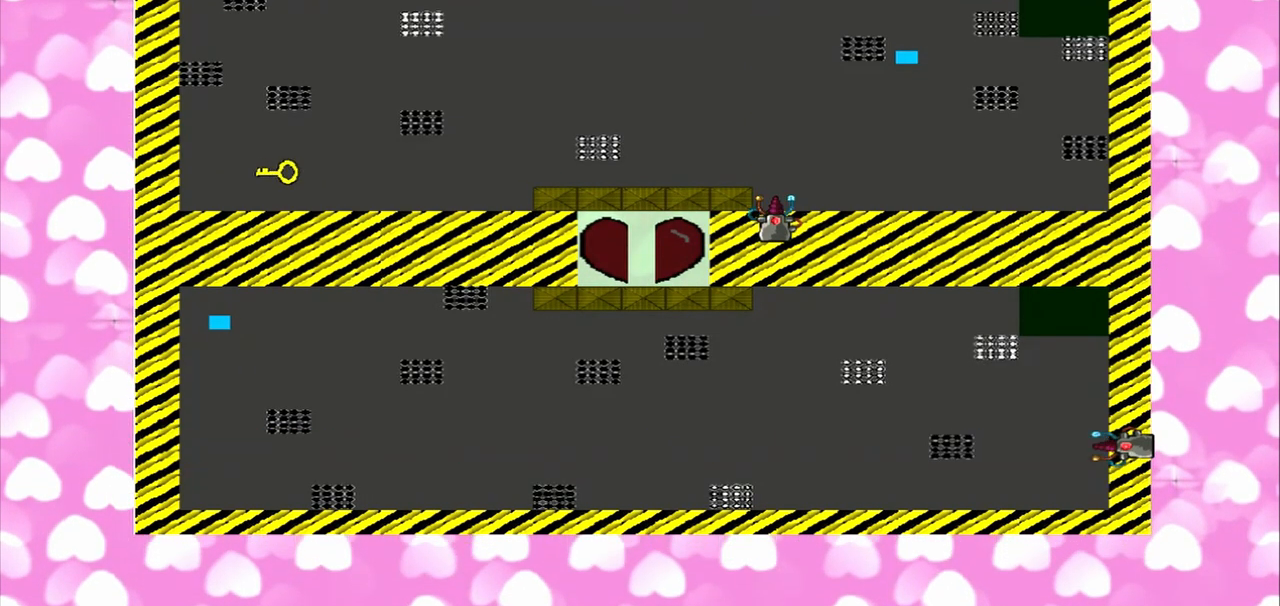
{"buttons": [], "left_stick": "down", "right_stick": "right", "events": []}
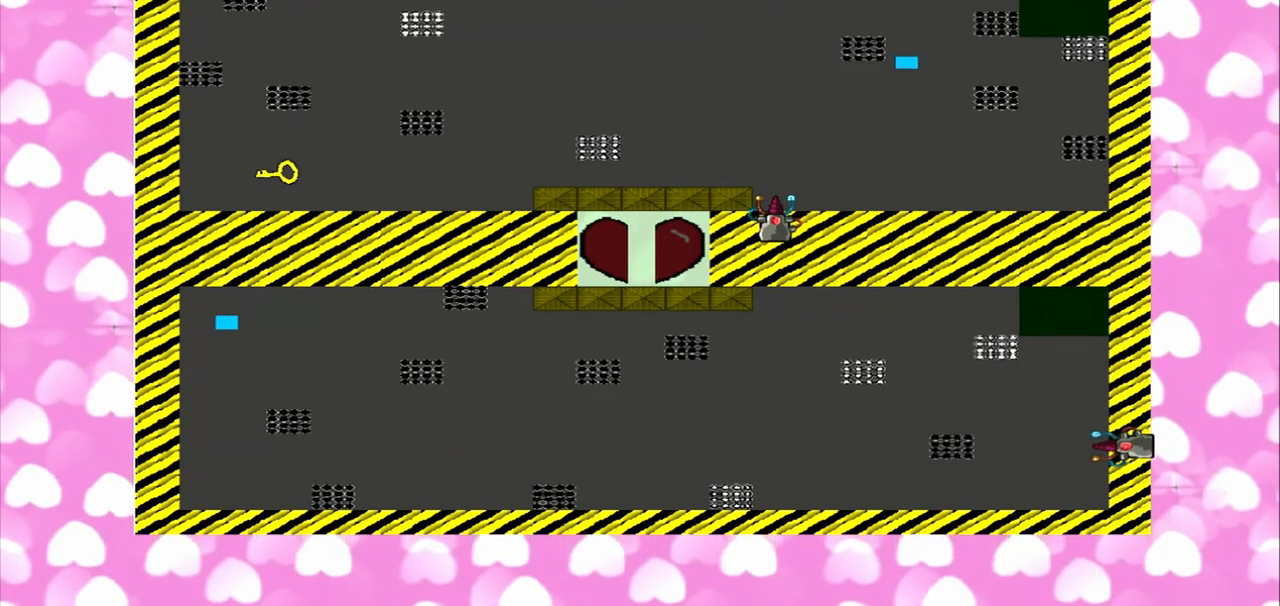
{"buttons": [], "left_stick": "down-left", "right_stick": "left", "events": [[375, "left_stick", "down-left"], [375, "right_stick", "left"]]}
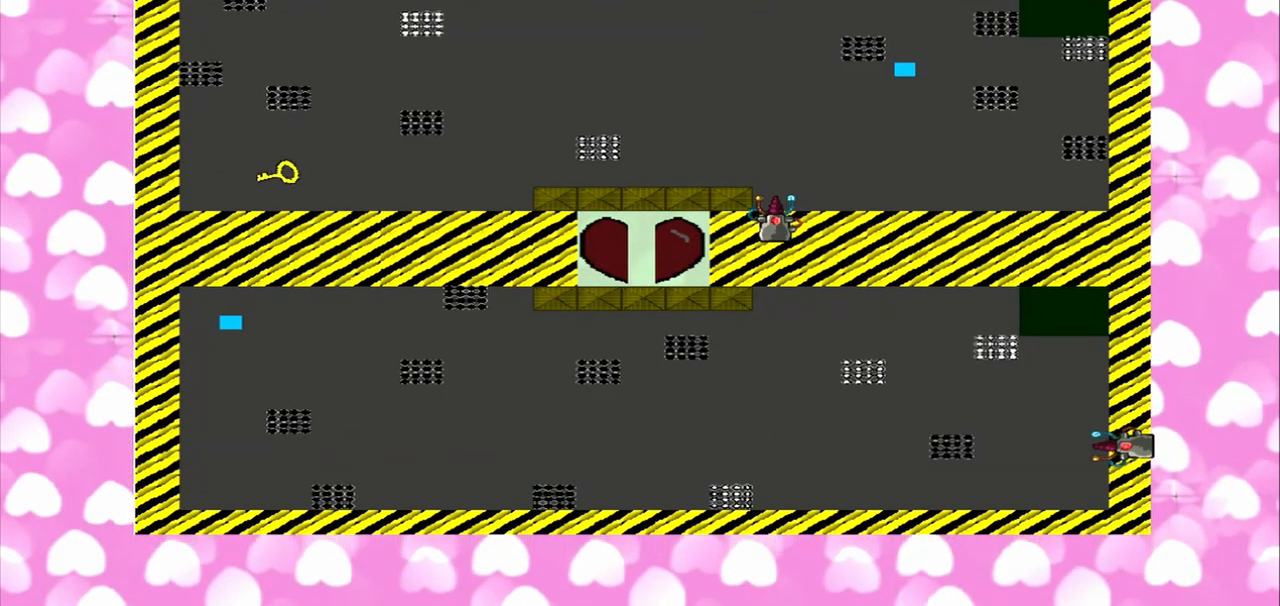
{"buttons": [], "left_stick": "left", "right_stick": "left", "events": [[417, "left_stick", "left"]]}
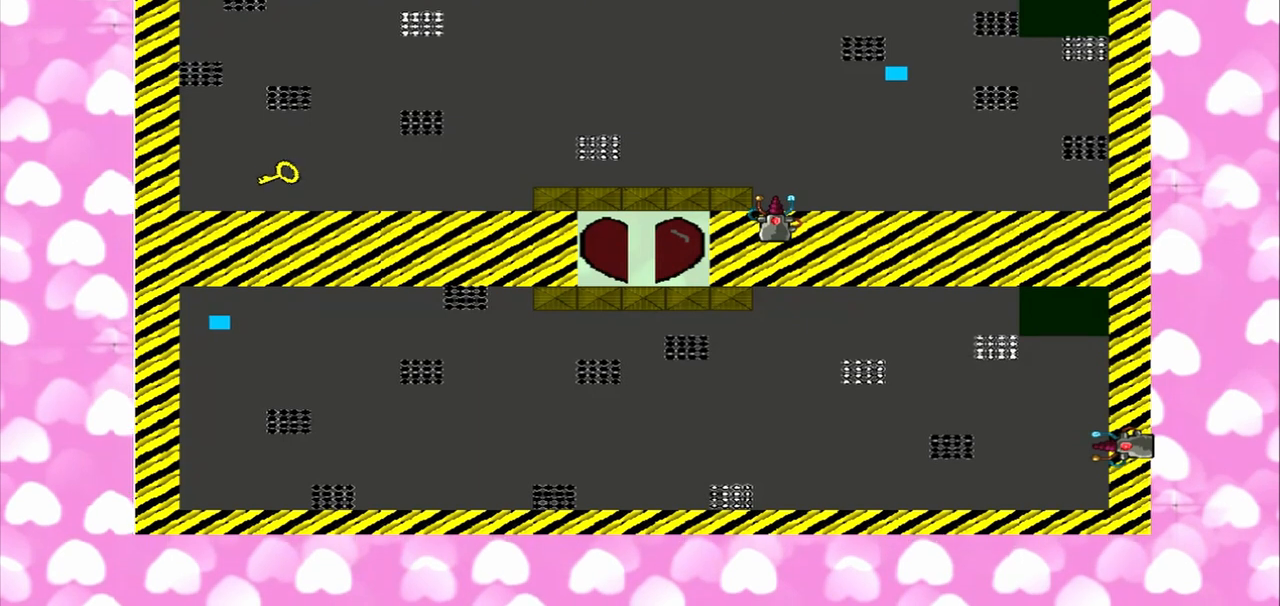
{"buttons": [], "left_stick": "left", "right_stick": "left", "events": []}
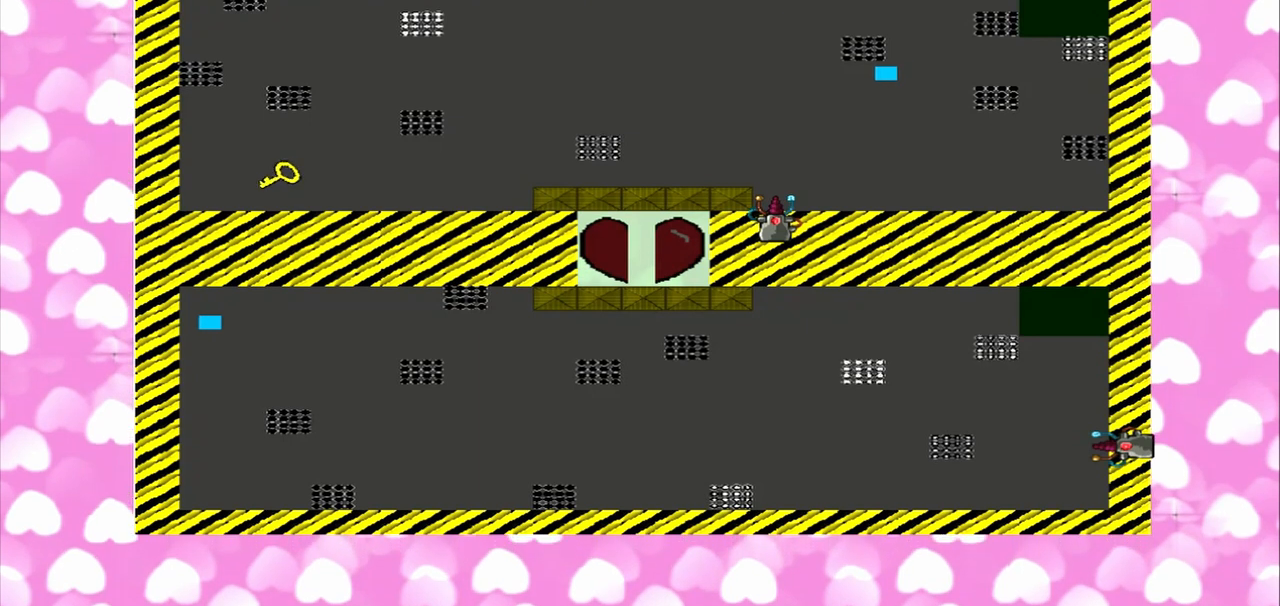
{"buttons": [], "left_stick": "left", "right_stick": "right", "events": [[83, "right_stick", "right"]]}
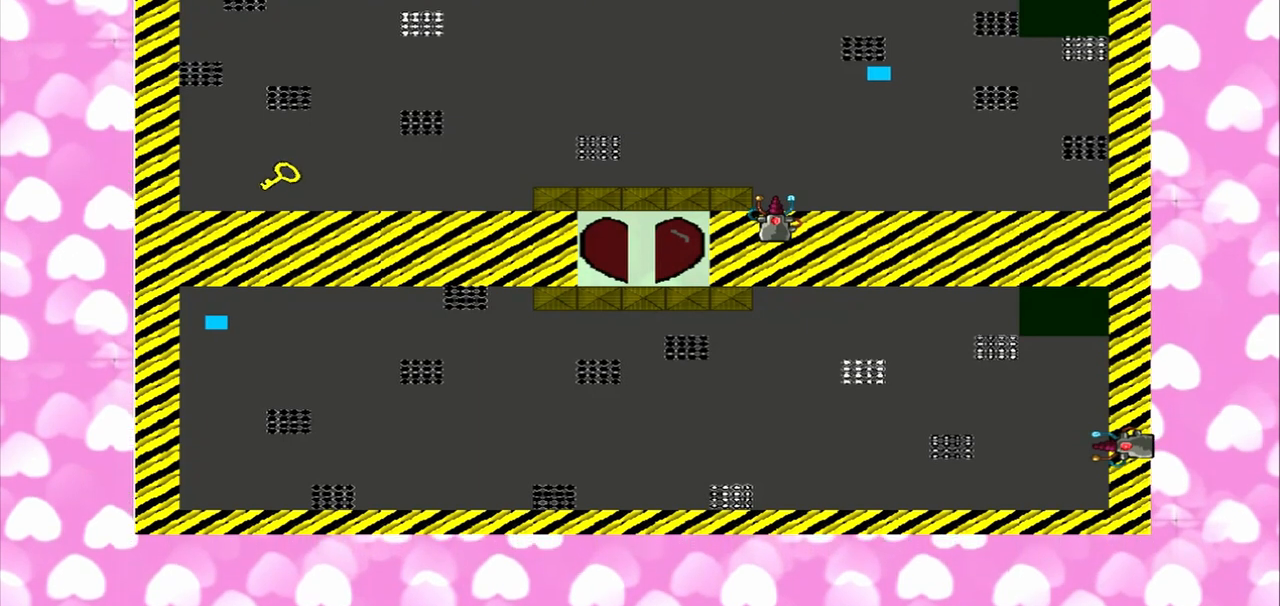
{"buttons": [], "left_stick": "left", "right_stick": "right", "events": []}